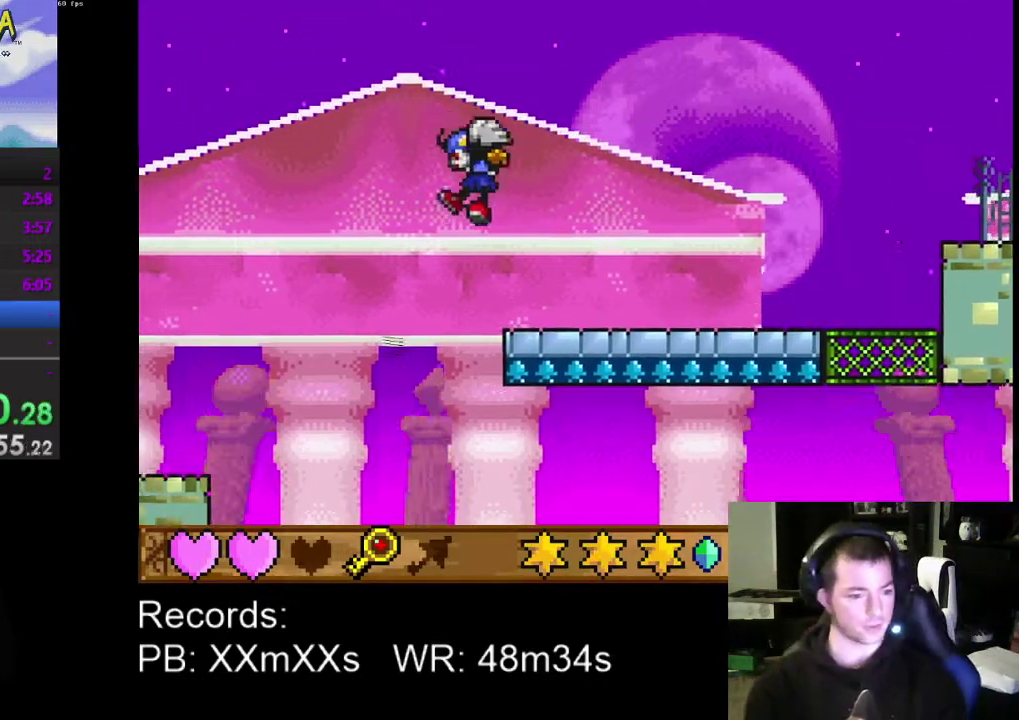
Gameplay with a controller (Xbox layout); each line is a JSON object with the inputs held at the frame after it. "events" lists button and stick changes between this image and that frame as [ms after this image, input, new state], when the widget could be followed in between. Not read: L3 R3 right_stick.
{"buttons": ["DPAD_RIGHT"], "left_stick": "center", "events": [[67, "DPAD_LEFT", "up"], [167, "DPAD_RIGHT", "down"]]}
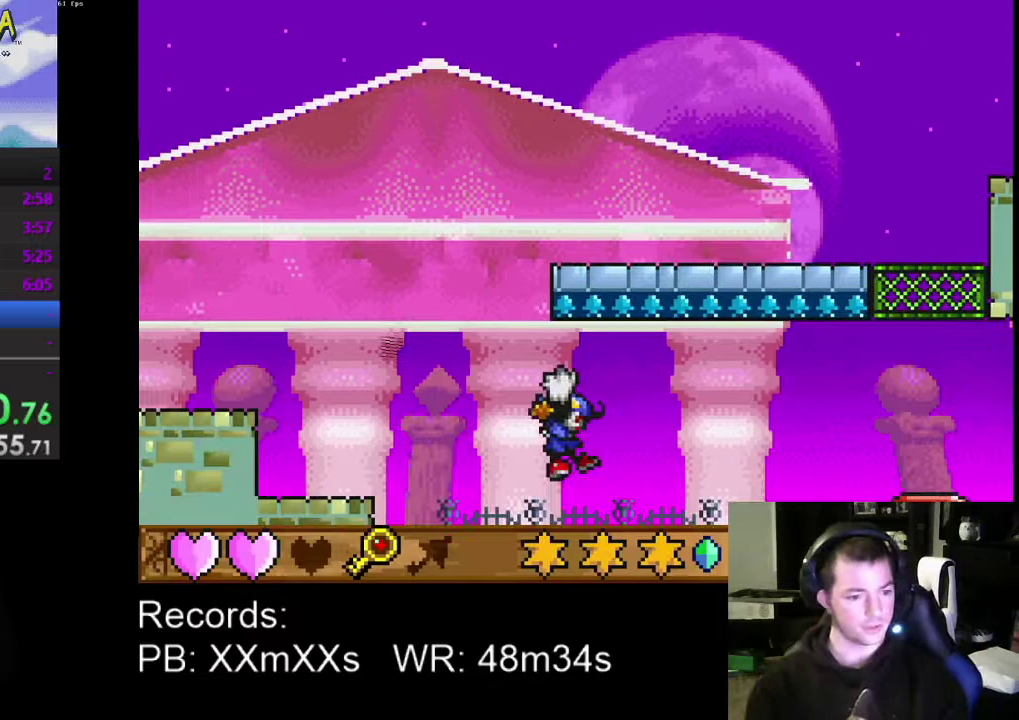
{"buttons": ["DPAD_RIGHT"], "left_stick": "center", "events": []}
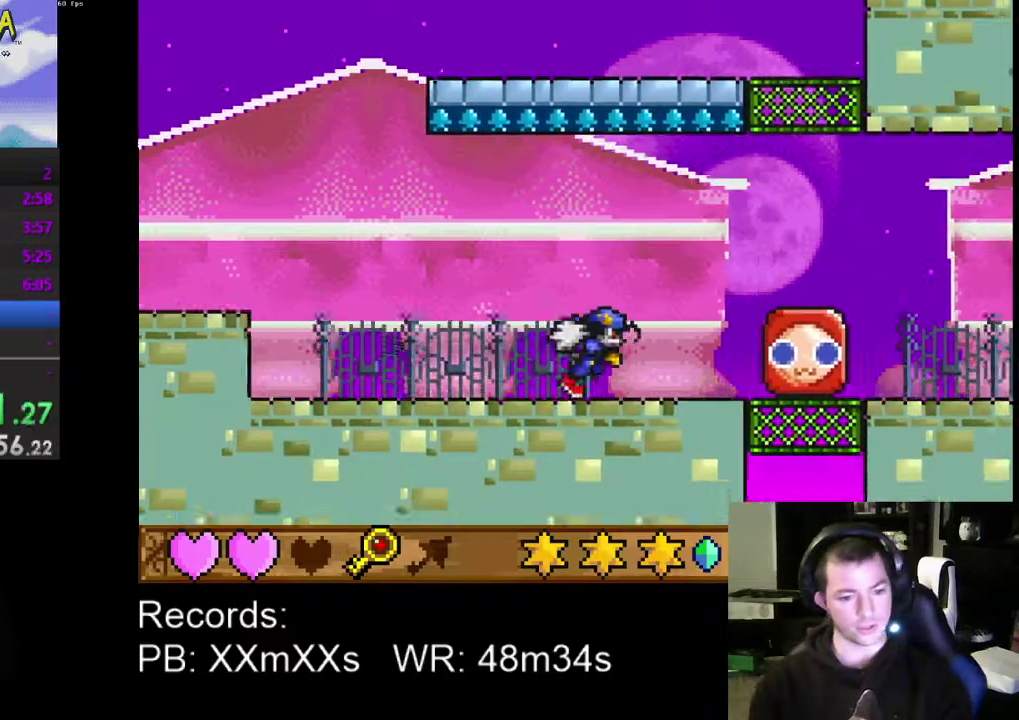
{"buttons": ["DPAD_RIGHT"], "left_stick": "center", "events": [[300, "R1", "down"], [400, "R1", "up"]]}
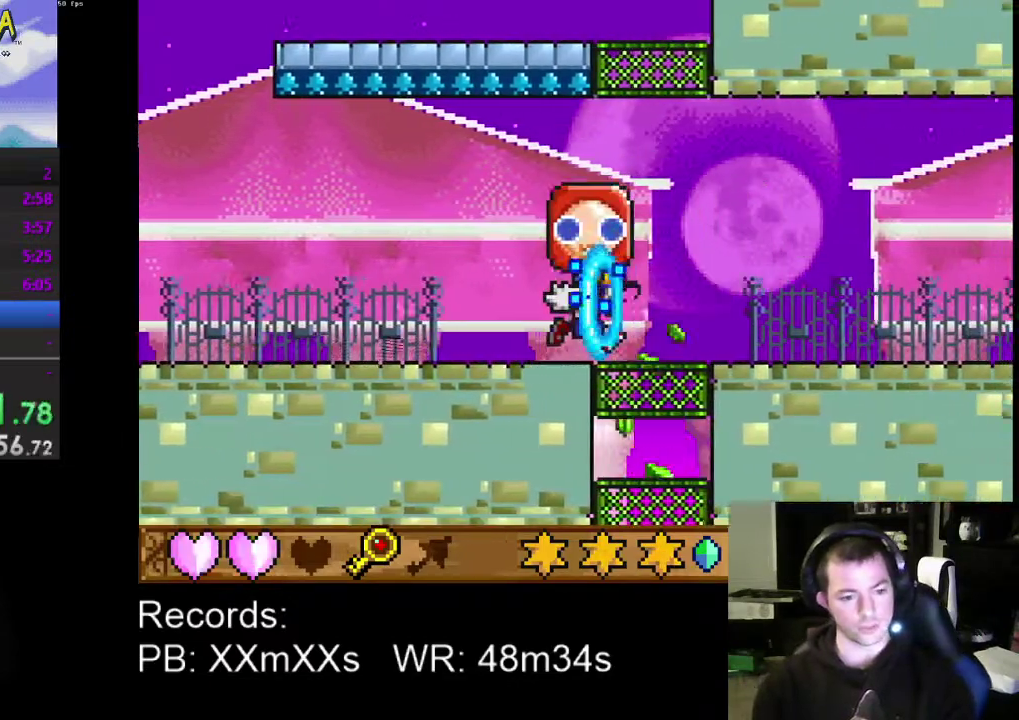
{"buttons": ["DPAD_RIGHT"], "left_stick": "center", "events": []}
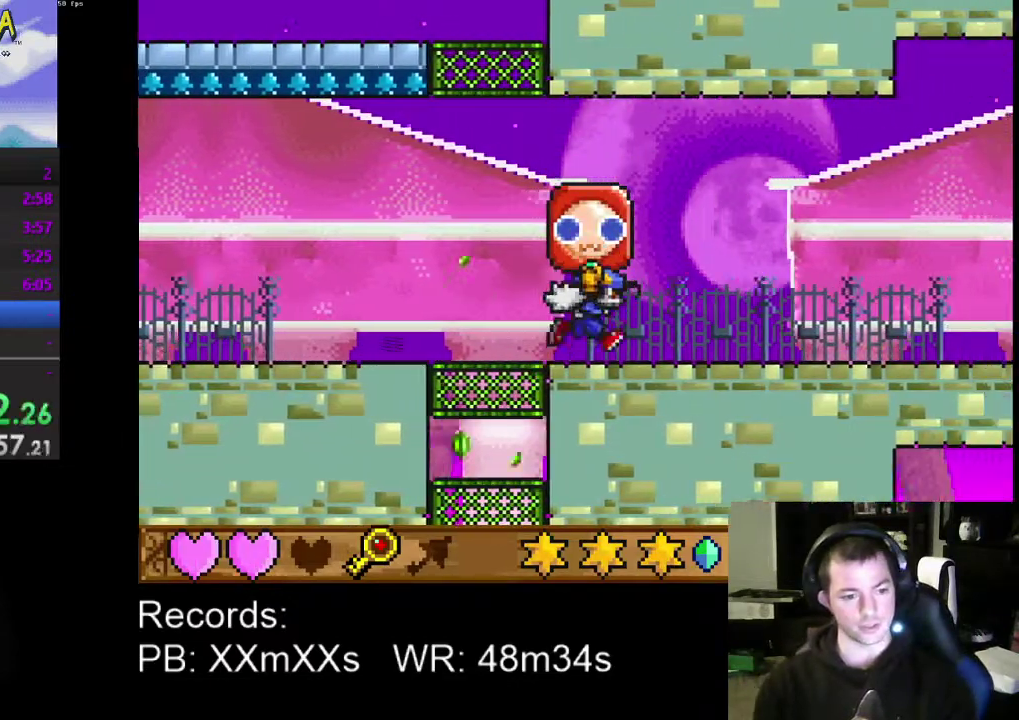
{"buttons": ["DPAD_RIGHT"], "left_stick": "center", "events": []}
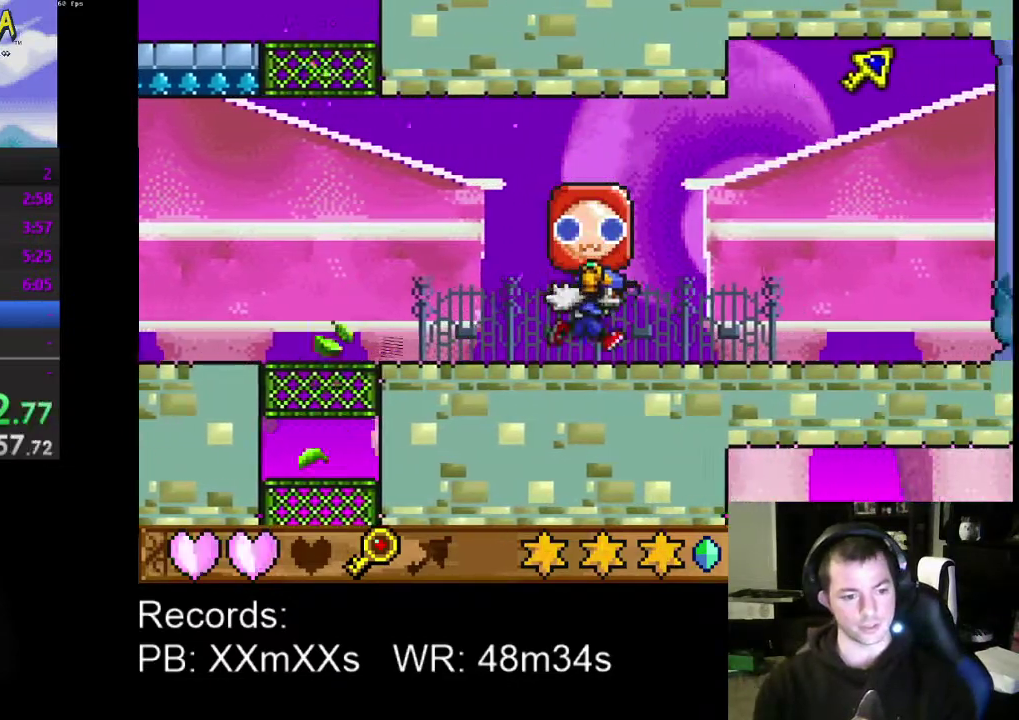
{"buttons": ["A", "DPAD_RIGHT"], "left_stick": "center", "events": [[467, "A", "down"]]}
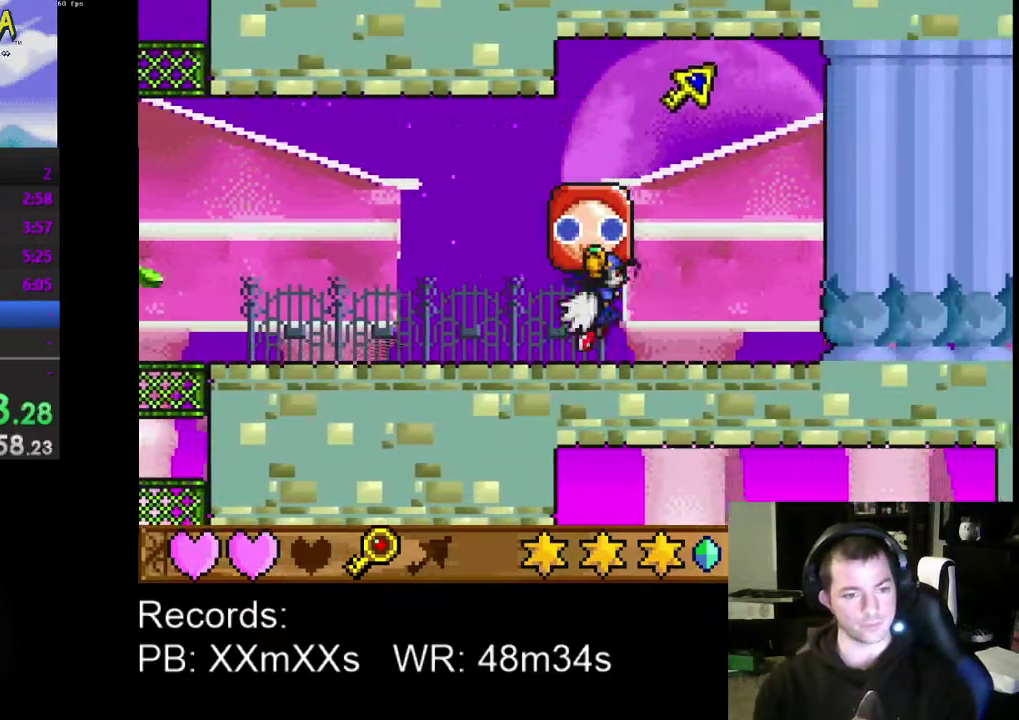
{"buttons": ["DPAD_LEFT"], "left_stick": "center", "events": [[133, "A", "up"], [333, "A", "down"], [367, "DPAD_RIGHT", "up"], [433, "A", "up"], [467, "DPAD_LEFT", "down"]]}
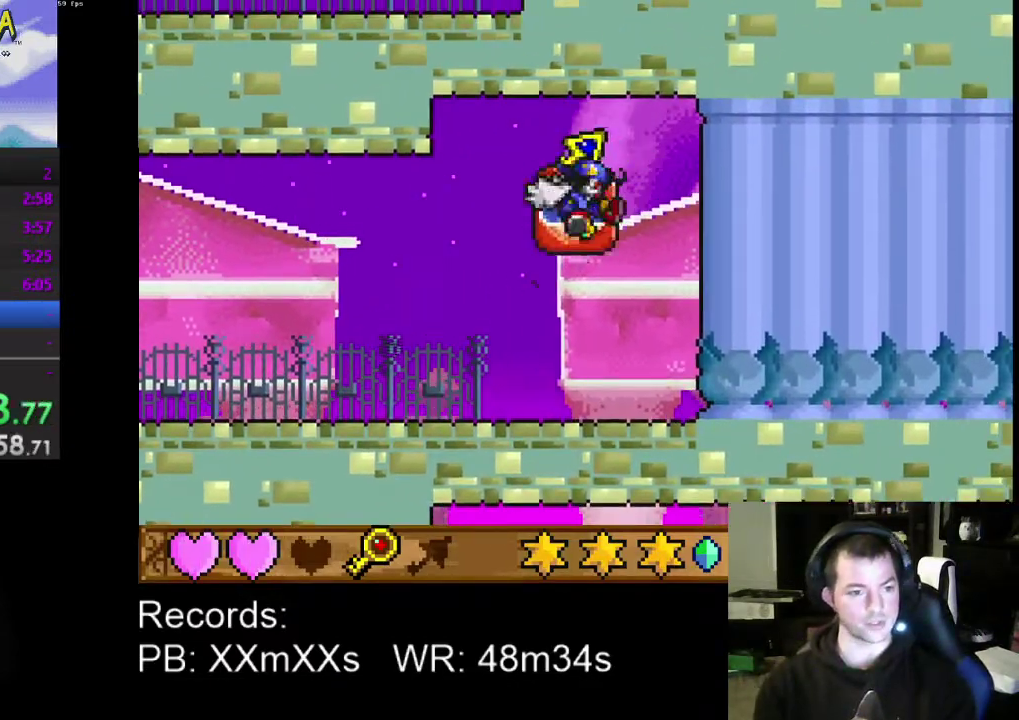
{"buttons": [], "left_stick": "center", "events": [[367, "DPAD_LEFT", "up"]]}
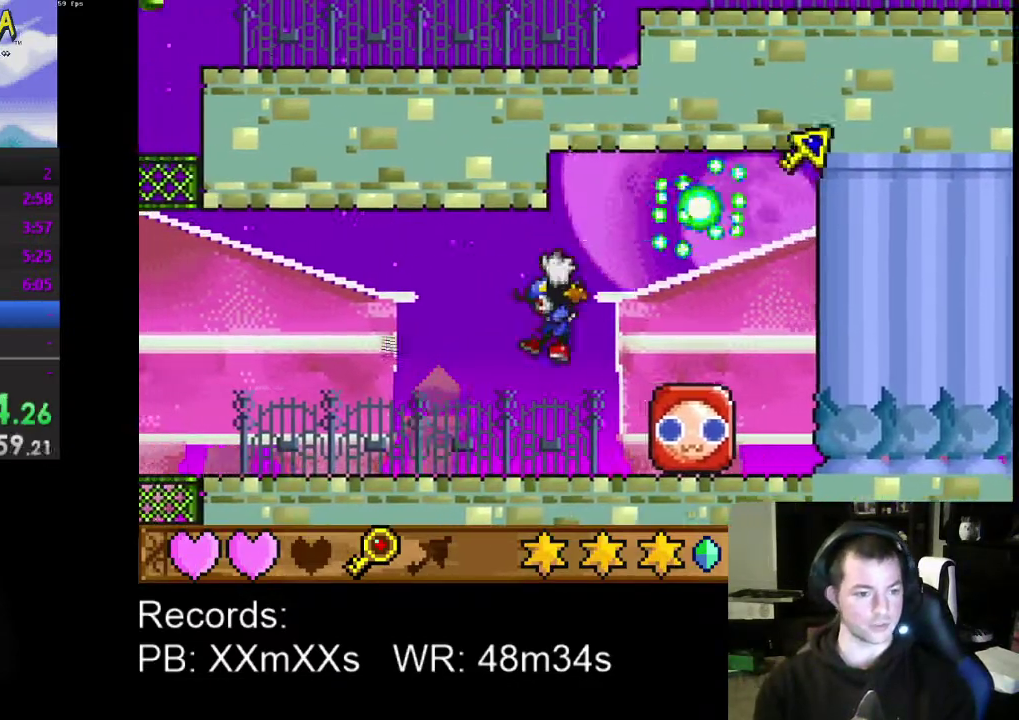
{"buttons": ["DPAD_LEFT"], "left_stick": "center", "events": [[67, "DPAD_RIGHT", "down"], [233, "DPAD_RIGHT", "up"], [233, "R1", "down"], [300, "DPAD_LEFT", "down"], [333, "R1", "up"]]}
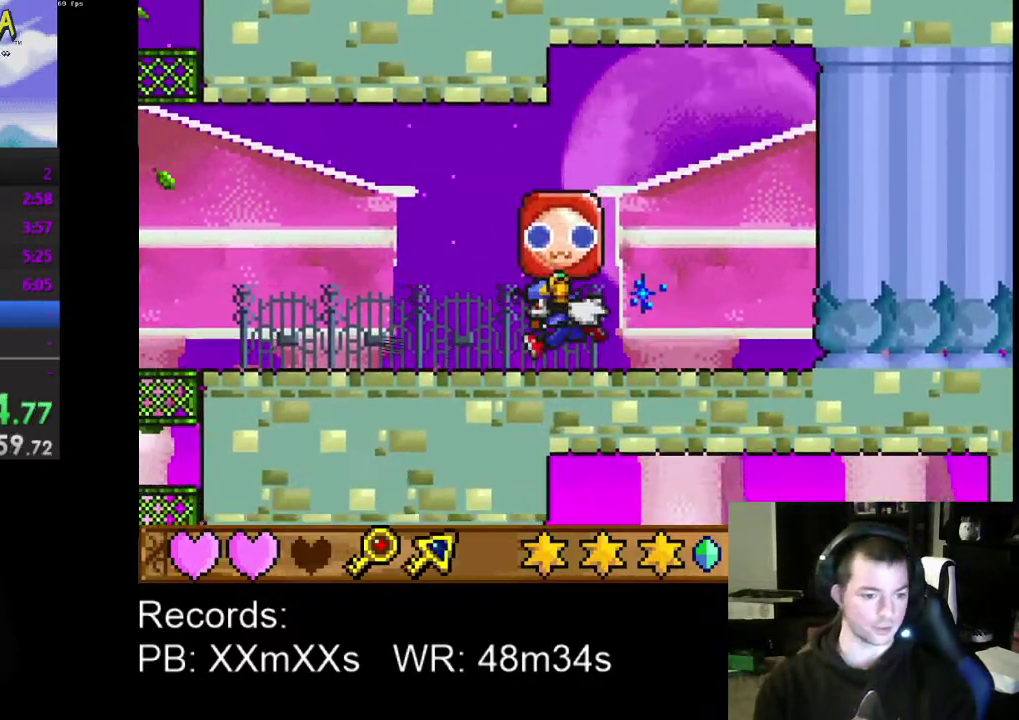
{"buttons": ["DPAD_LEFT"], "left_stick": "center", "events": []}
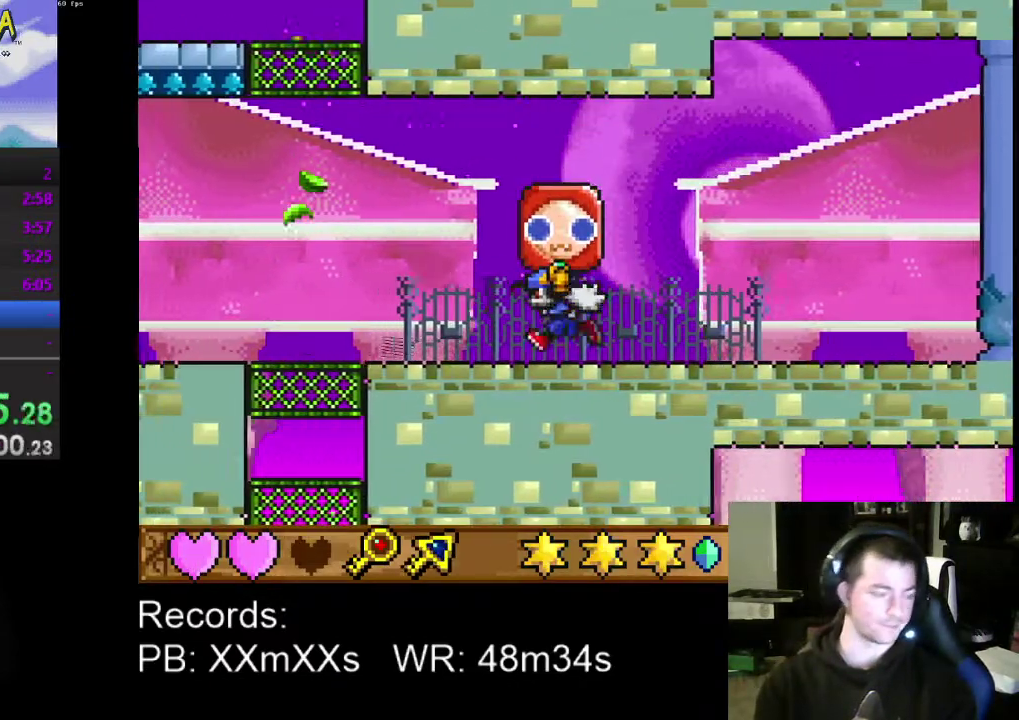
{"buttons": ["DPAD_LEFT"], "left_stick": "center", "events": []}
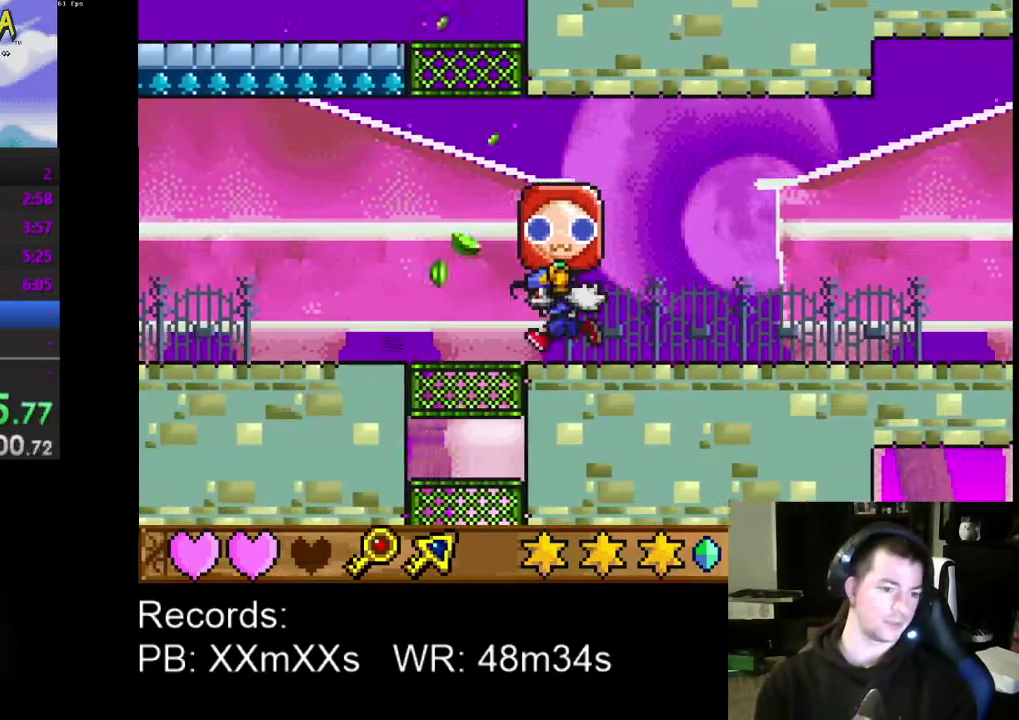
{"buttons": ["DPAD_LEFT"], "left_stick": "center", "events": [[100, "A", "down"], [167, "A", "up"]]}
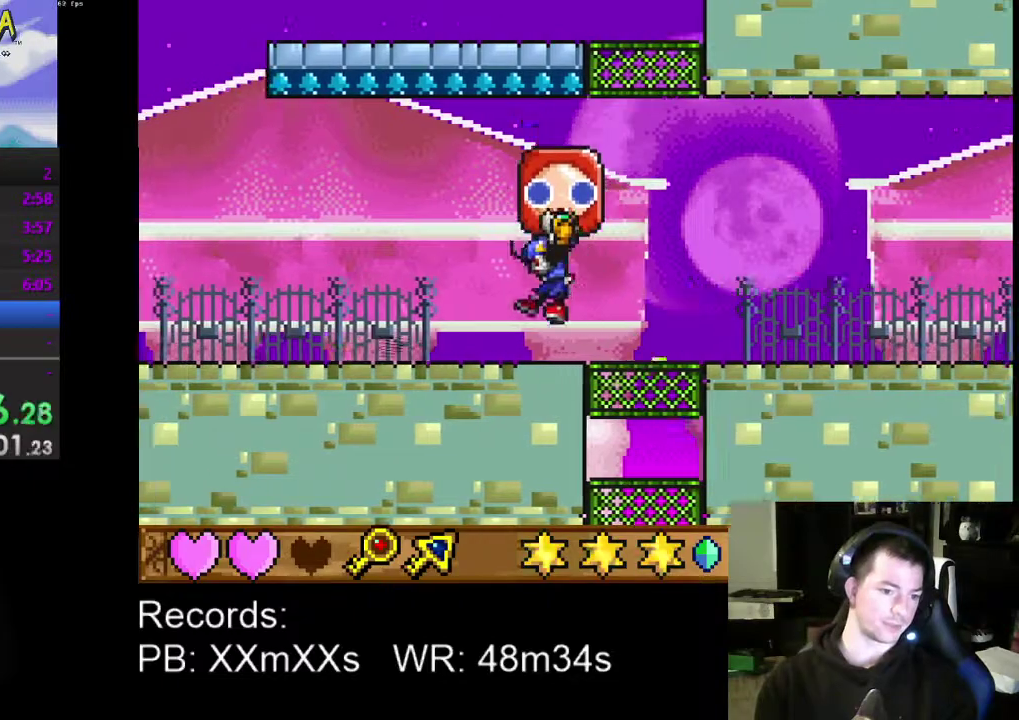
{"buttons": ["DPAD_UP", "DPAD_LEFT"], "left_stick": "center", "events": [[200, "DPAD_UP", "down"]]}
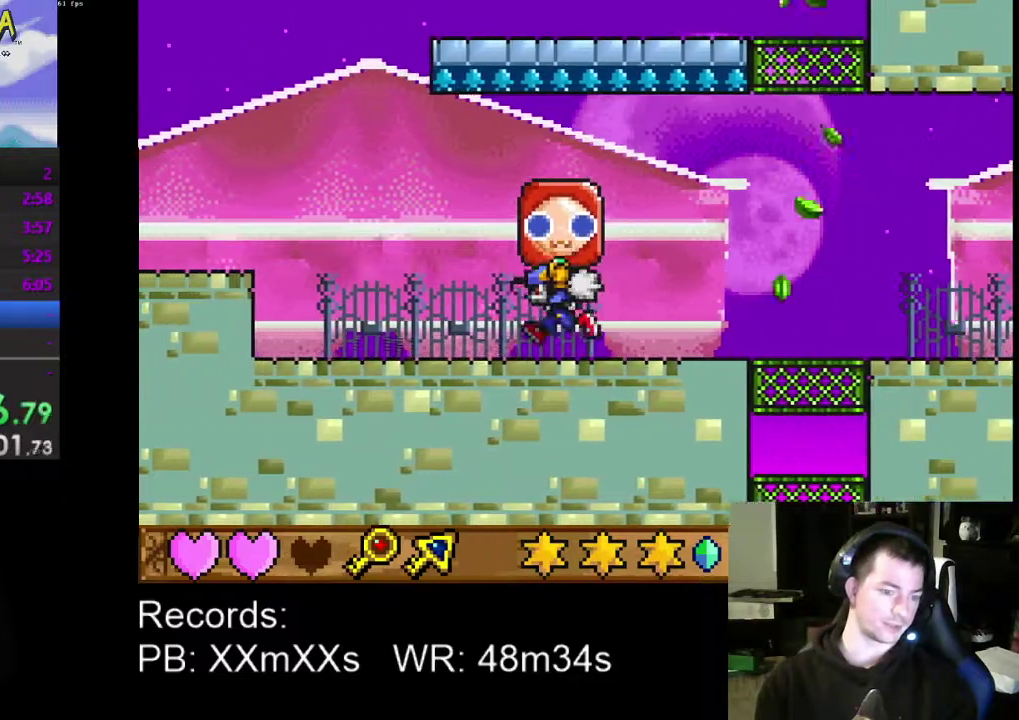
{"buttons": ["DPAD_UP", "DPAD_LEFT"], "left_stick": "center", "events": []}
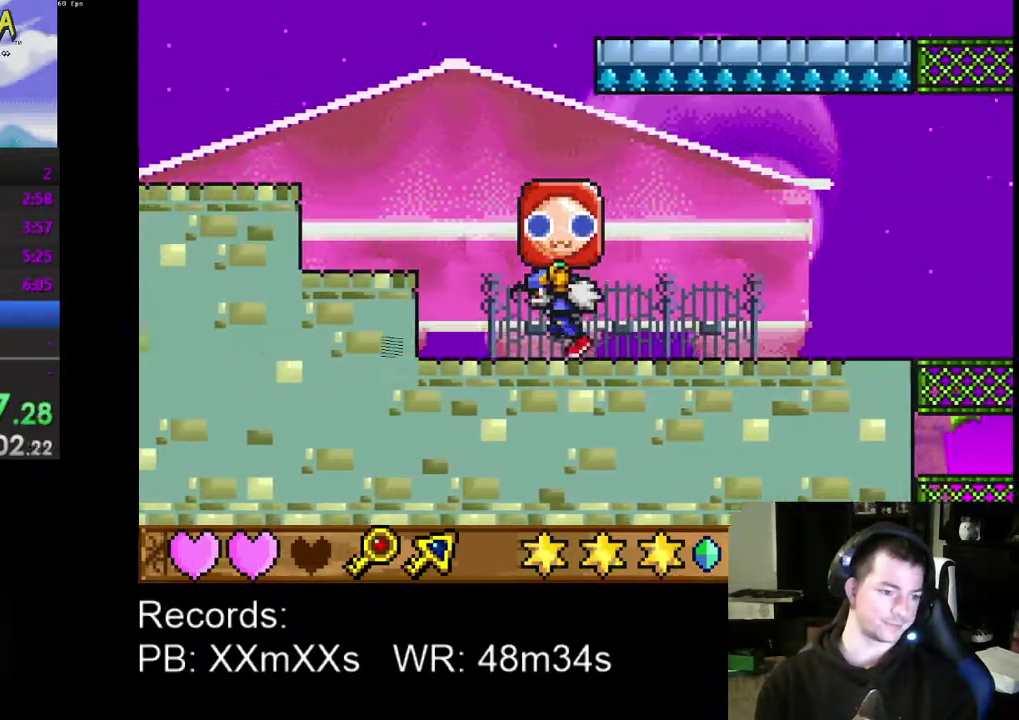
{"buttons": ["A", "DPAD_UP", "DPAD_LEFT"], "left_stick": "center", "events": [[33, "A", "down"], [233, "A", "up"], [400, "A", "down"]]}
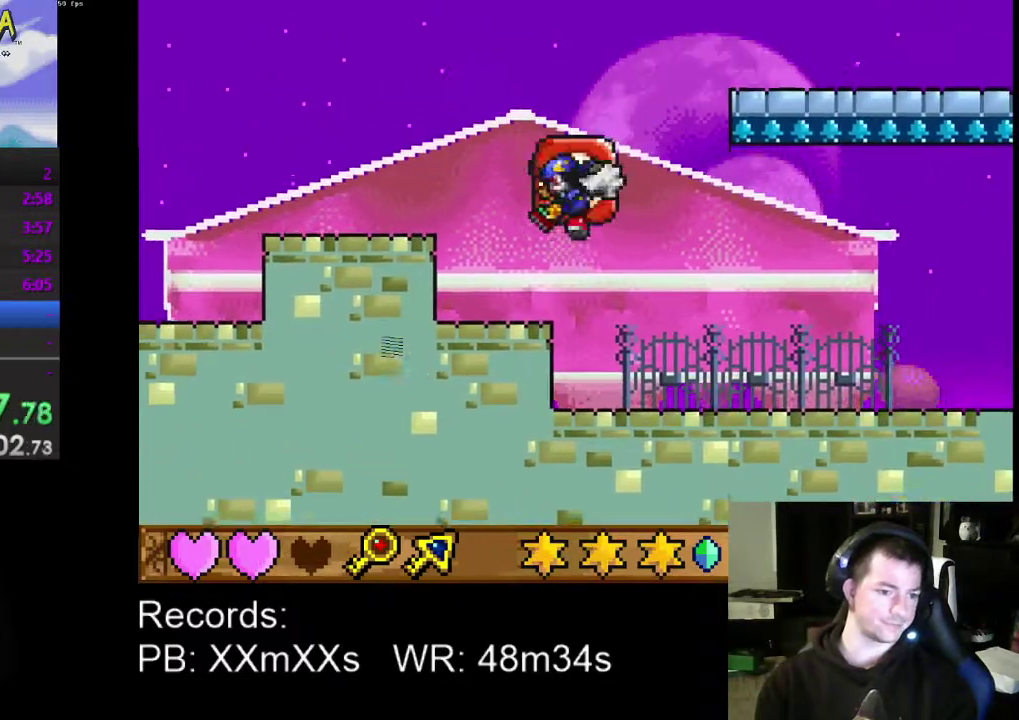
{"buttons": ["DPAD_UP", "DPAD_LEFT"], "left_stick": "center", "events": [[33, "A", "up"]]}
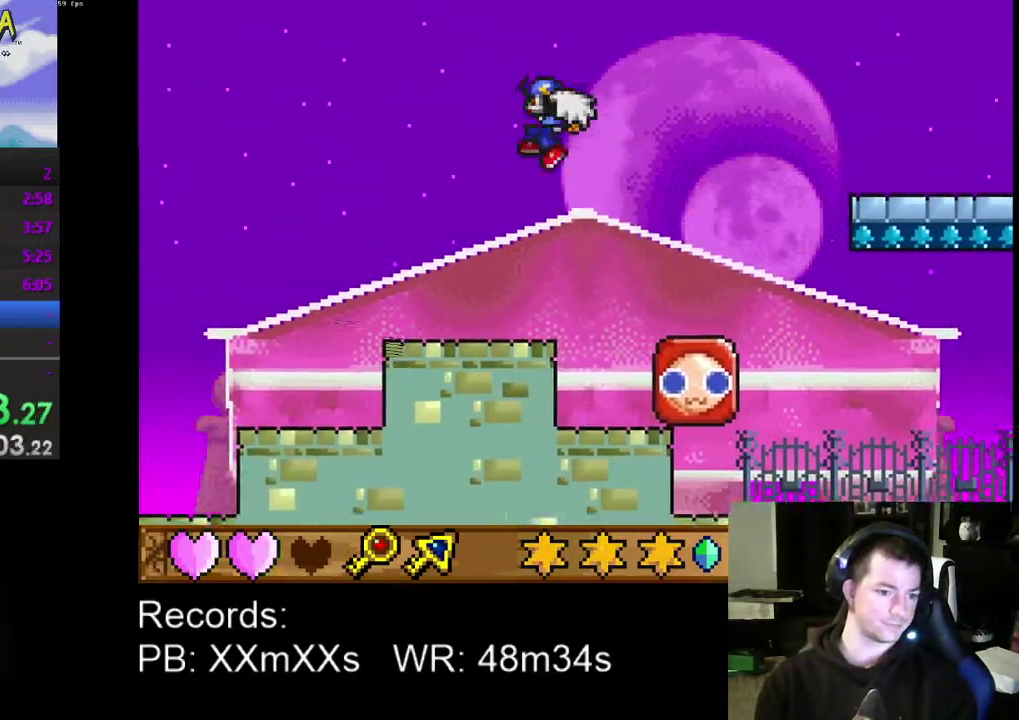
{"buttons": ["A", "DPAD_UP", "DPAD_LEFT"], "left_stick": "center", "events": [[500, "A", "down"]]}
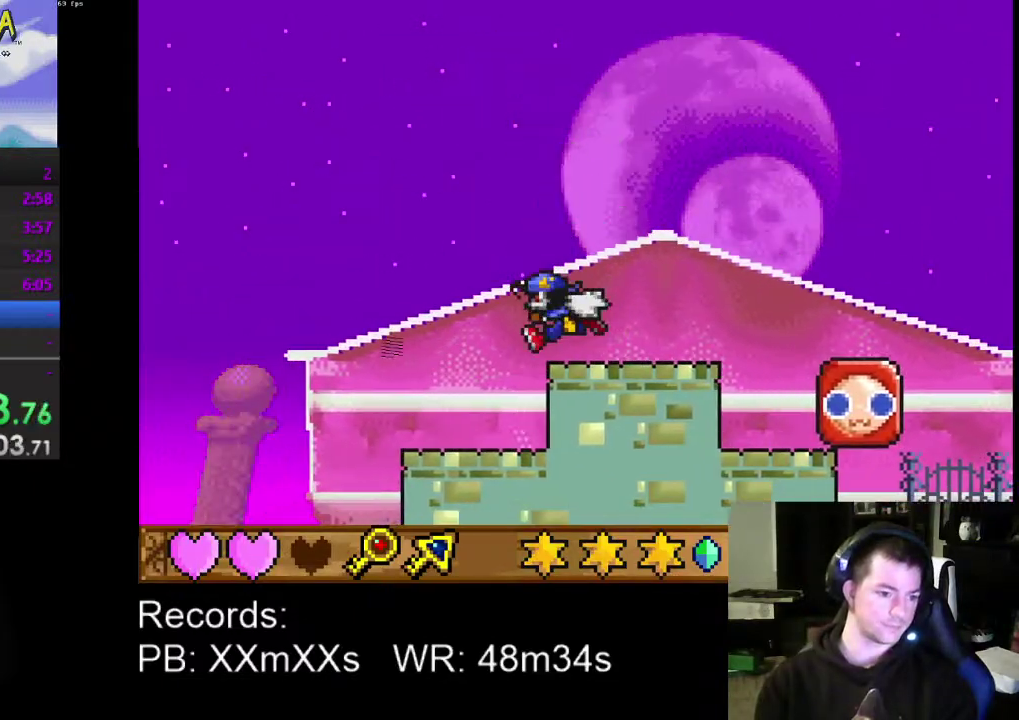
{"buttons": ["DPAD_UP", "DPAD_LEFT"], "left_stick": "center", "events": [[100, "A", "up"]]}
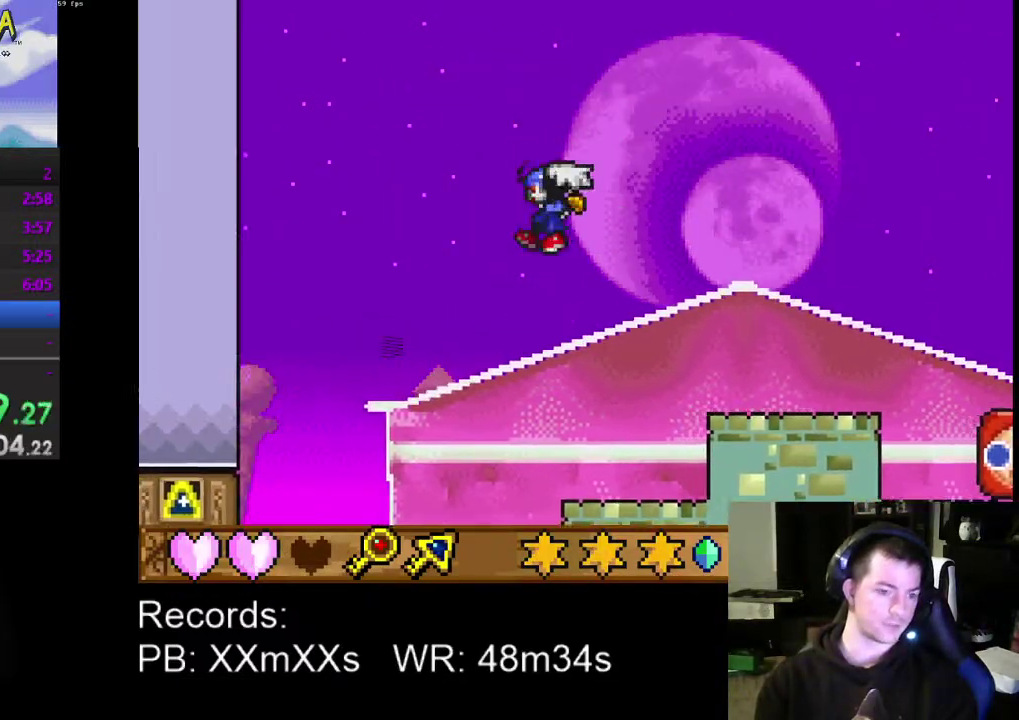
{"buttons": ["DPAD_UP", "DPAD_LEFT"], "left_stick": "center", "events": []}
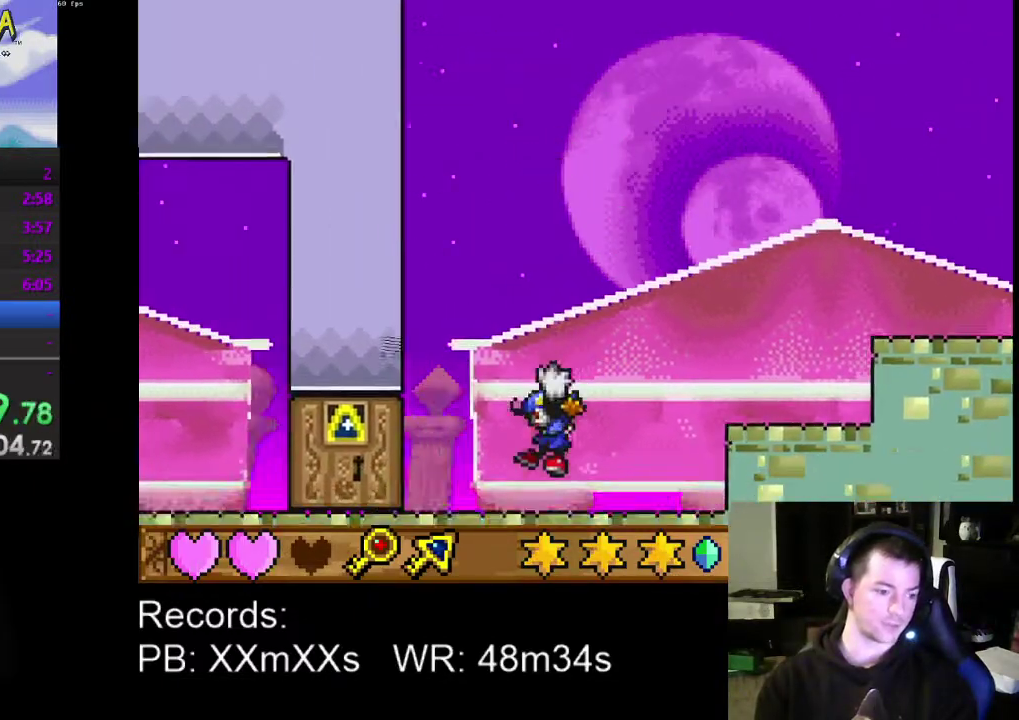
{"buttons": ["DPAD_UP", "DPAD_LEFT"], "left_stick": "center", "events": []}
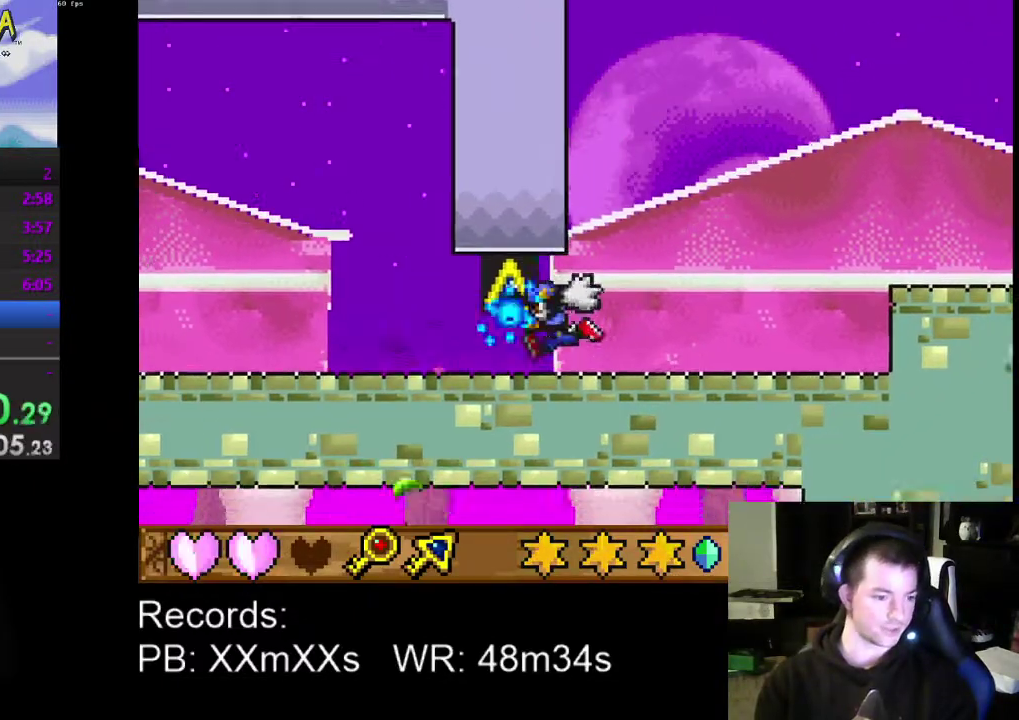
{"buttons": ["DPAD_UP", "DPAD_LEFT"], "left_stick": "center", "events": []}
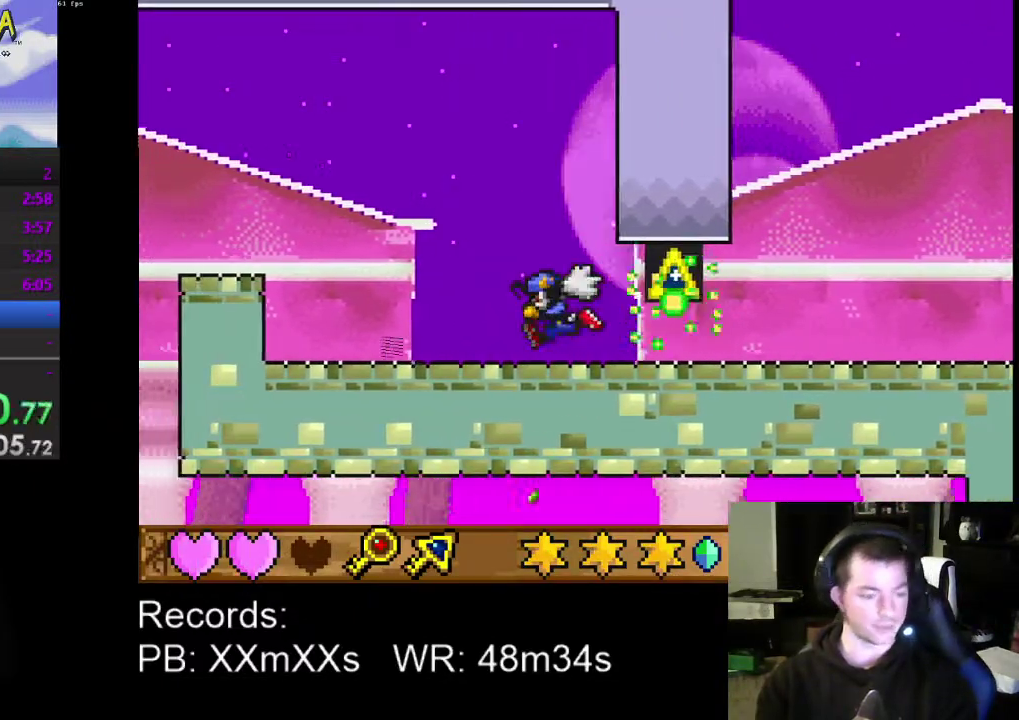
{"buttons": ["DPAD_UP", "DPAD_LEFT"], "left_stick": "center", "events": []}
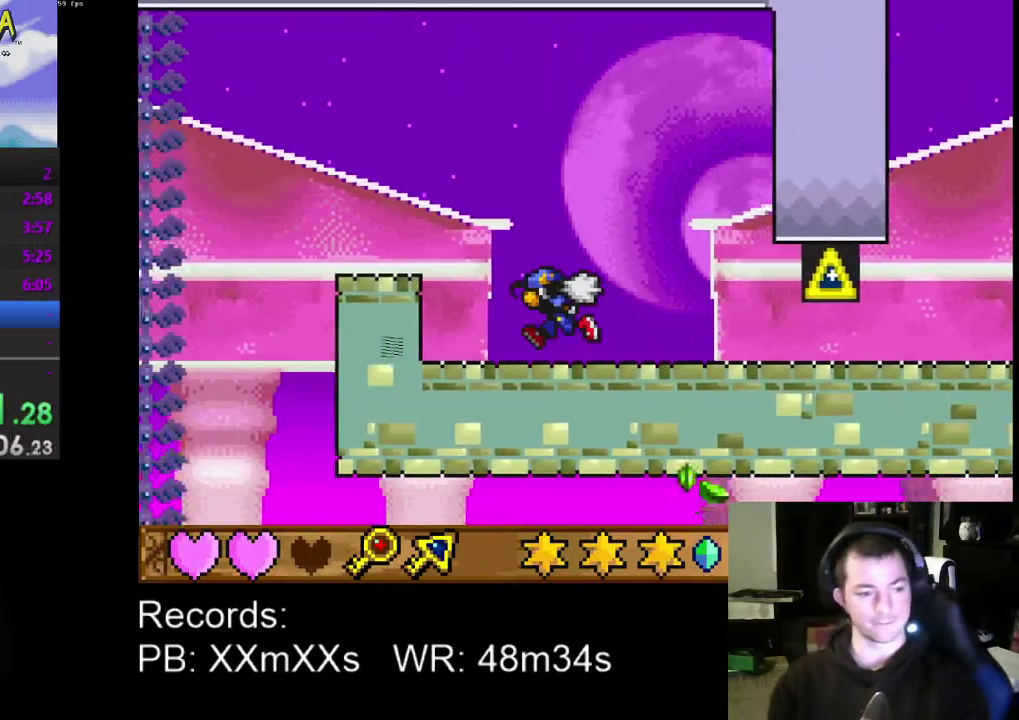
{"buttons": ["DPAD_UP", "DPAD_LEFT"], "left_stick": "center", "events": [[100, "A", "down"], [267, "A", "up"]]}
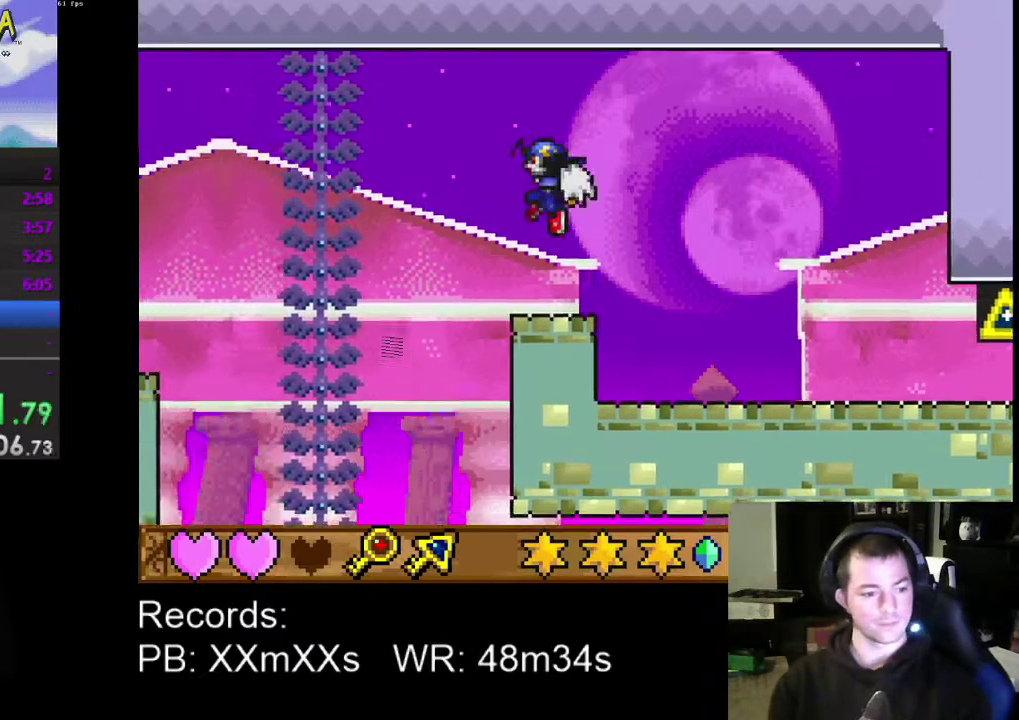
{"buttons": [], "left_stick": "center", "events": [[267, "DPAD_UP", "up"], [367, "DPAD_LEFT", "up"]]}
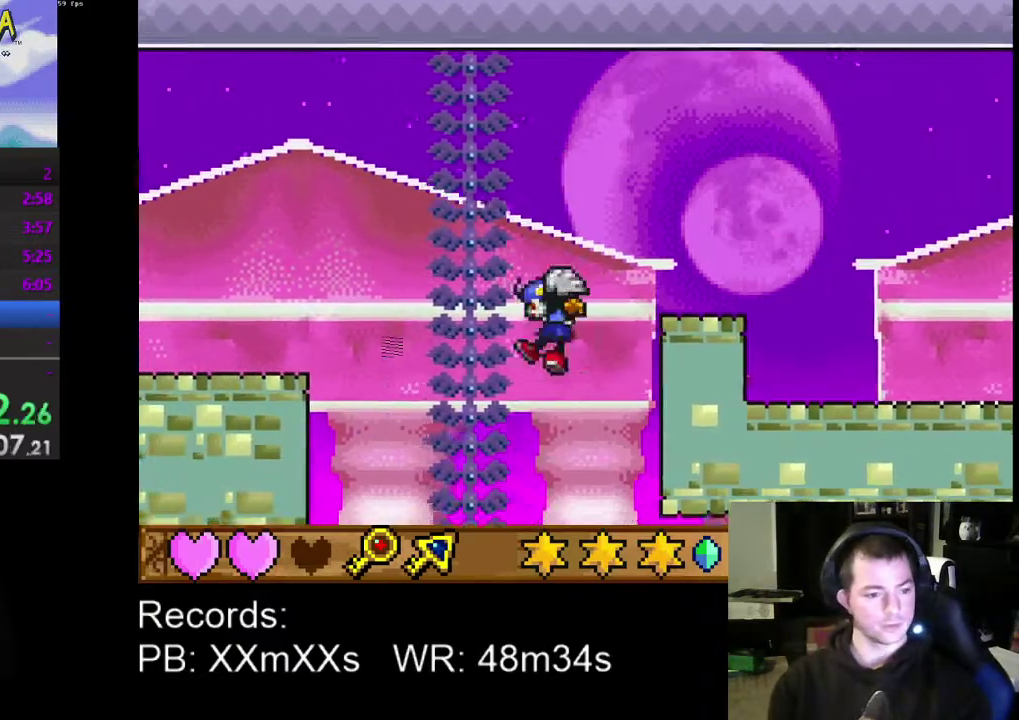
{"buttons": [], "left_stick": "center", "events": [[100, "DPAD_RIGHT", "down"], [167, "DPAD_RIGHT", "up"]]}
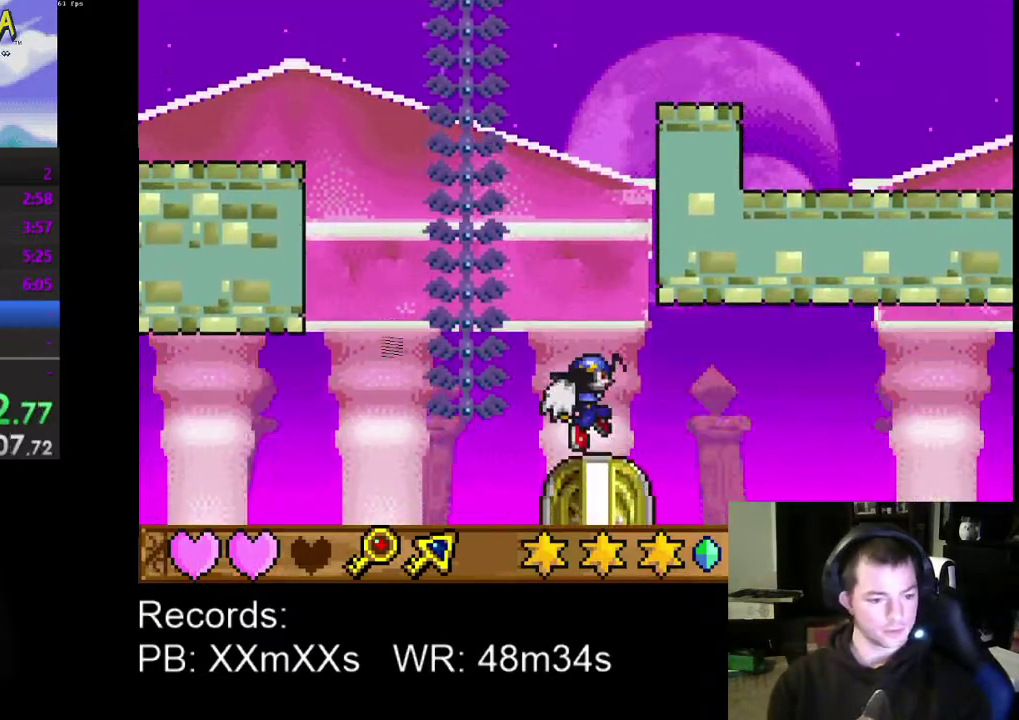
{"buttons": ["DPAD_UP"], "left_stick": "center", "events": [[367, "DPAD_UP", "down"]]}
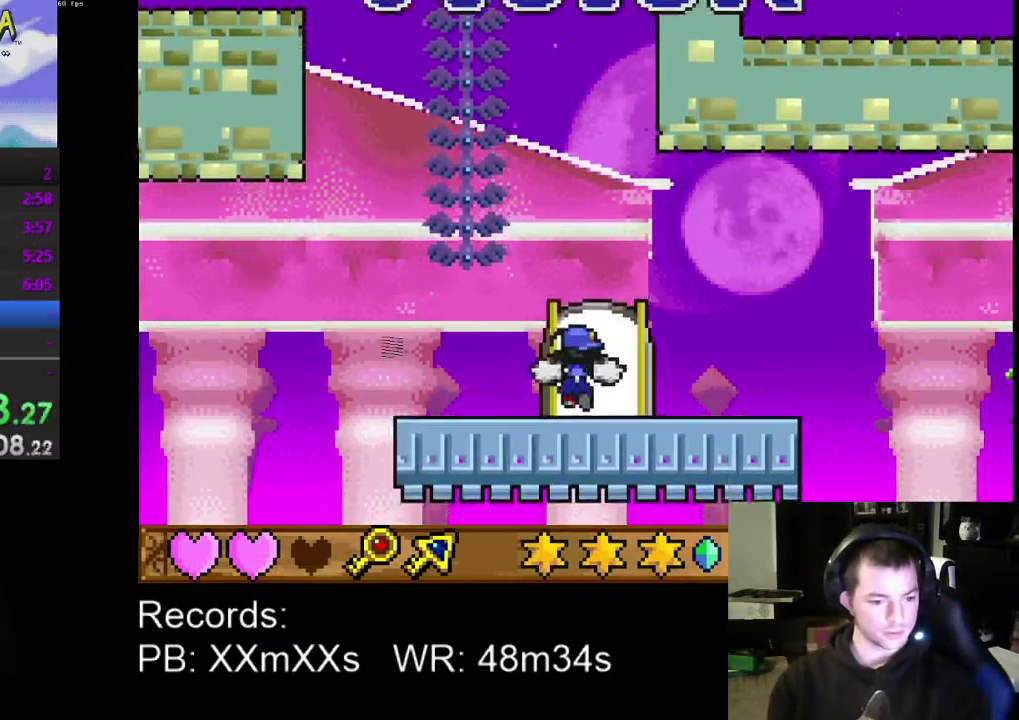
{"buttons": ["L2"], "left_stick": "center", "events": [[33, "DPAD_UP", "up"], [400, "L2", "down"]]}
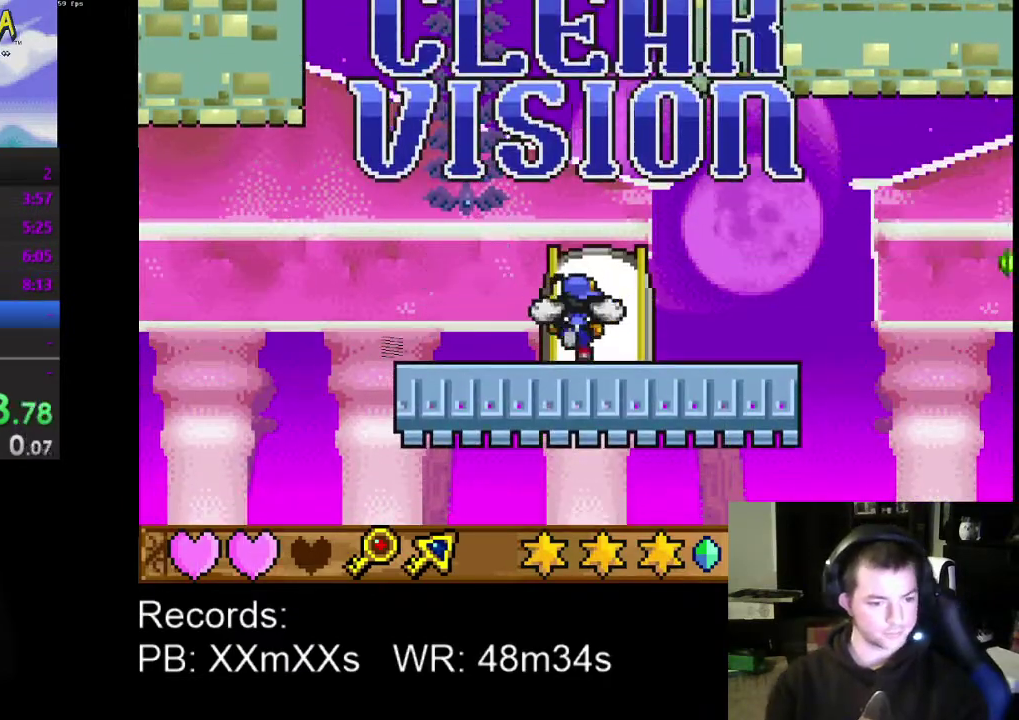
{"buttons": [], "left_stick": "center", "events": [[33, "L2", "up"]]}
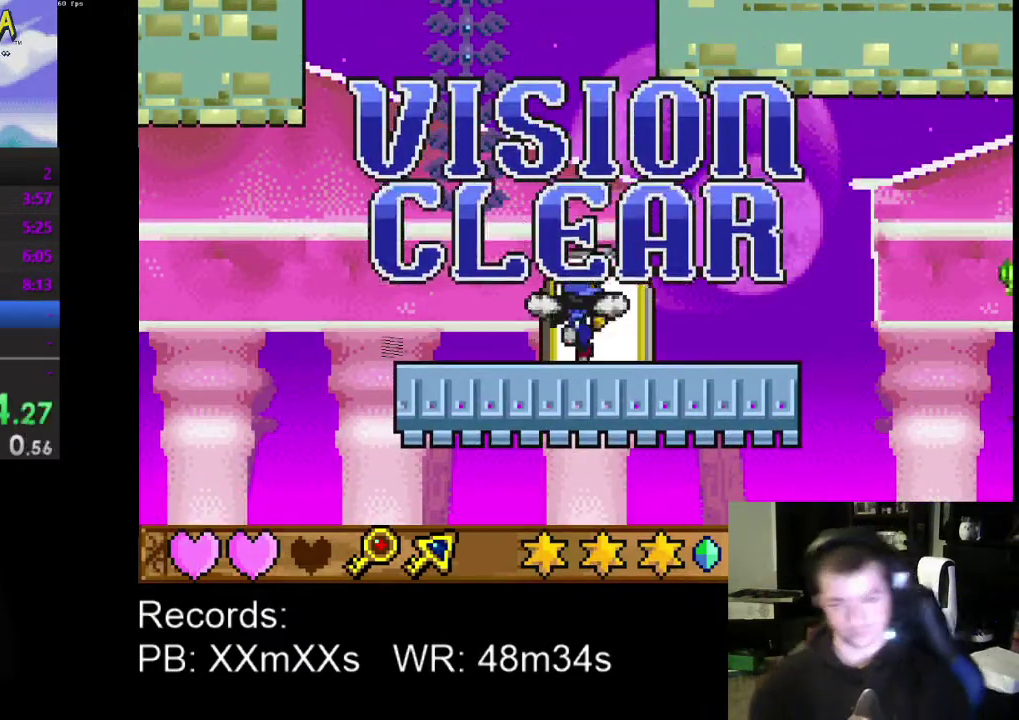
{"buttons": [], "left_stick": "center", "events": []}
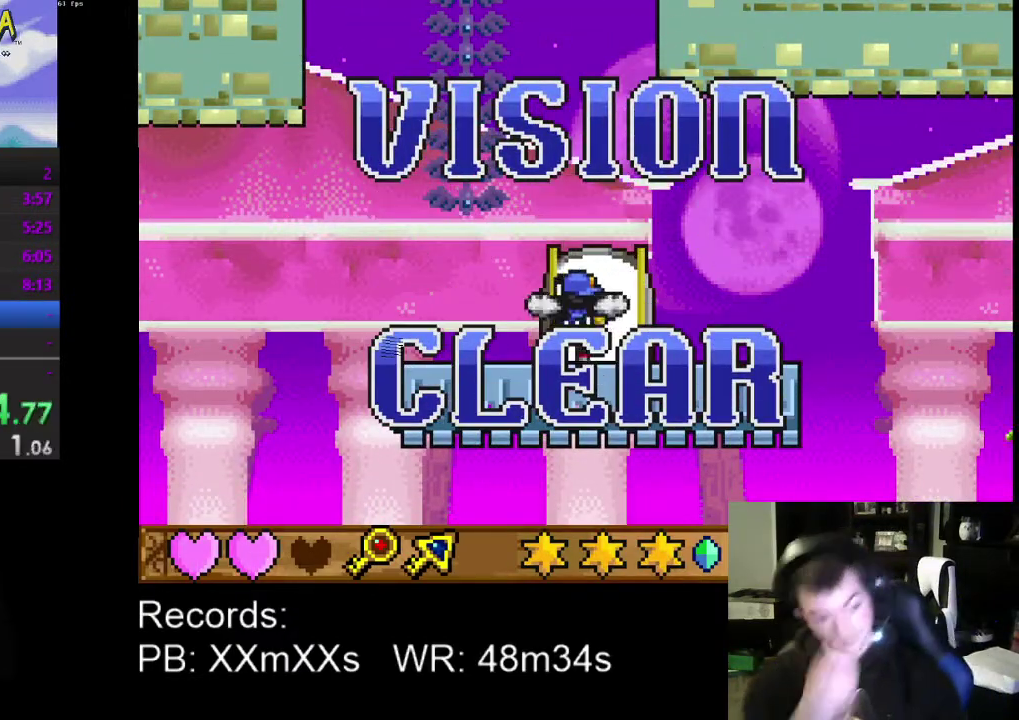
{"buttons": [], "left_stick": "center", "events": []}